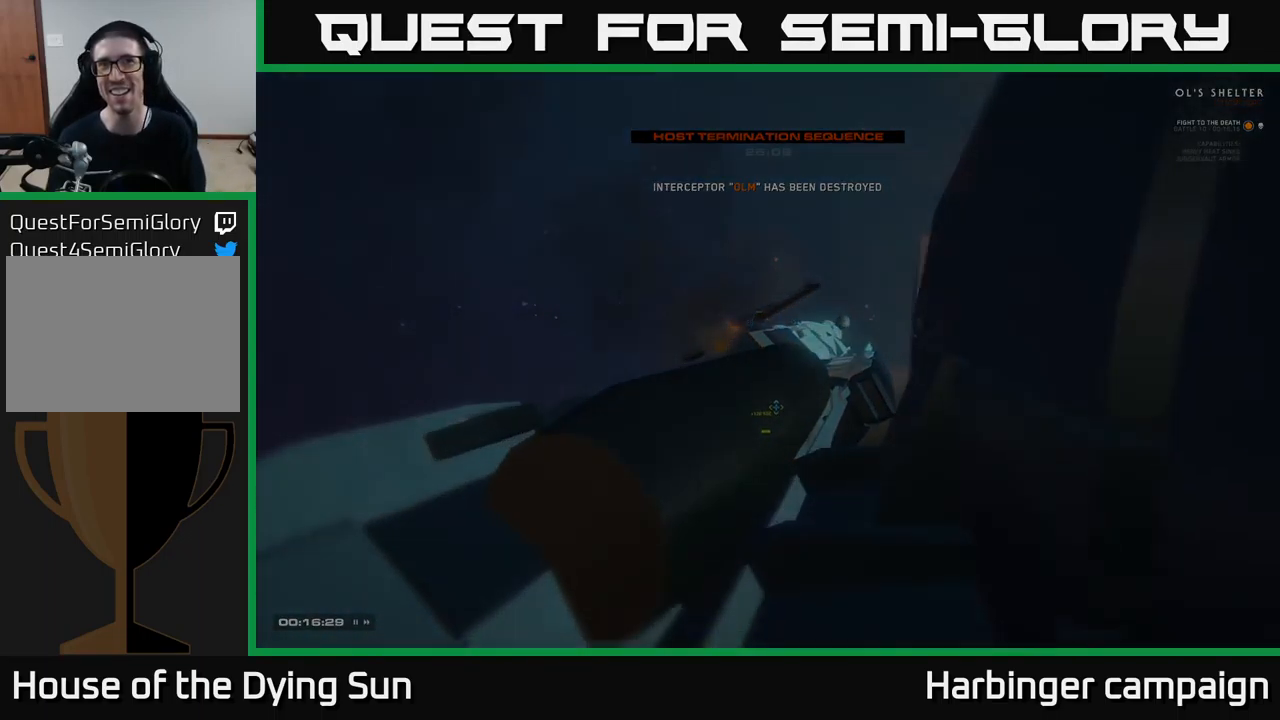
Gameplay with a controller (Xbox layout); each line is a JSON object with the inputs held at the frame after it. "events" lists button and stick changes between this image and that frame as [ms after this image, input, new state], when the widget could be followed in between.
{"buttons": [], "left_stick": "center", "right_stick": "center", "events": []}
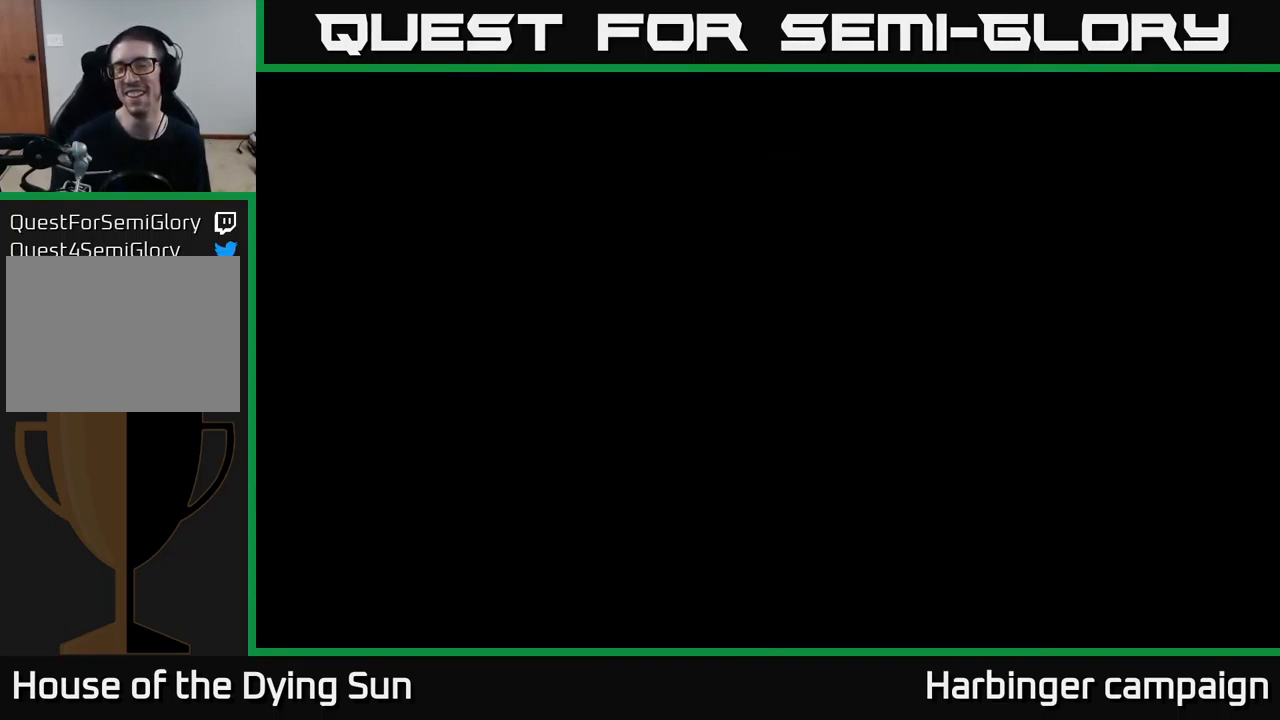
{"buttons": [], "left_stick": "center", "right_stick": "center", "events": []}
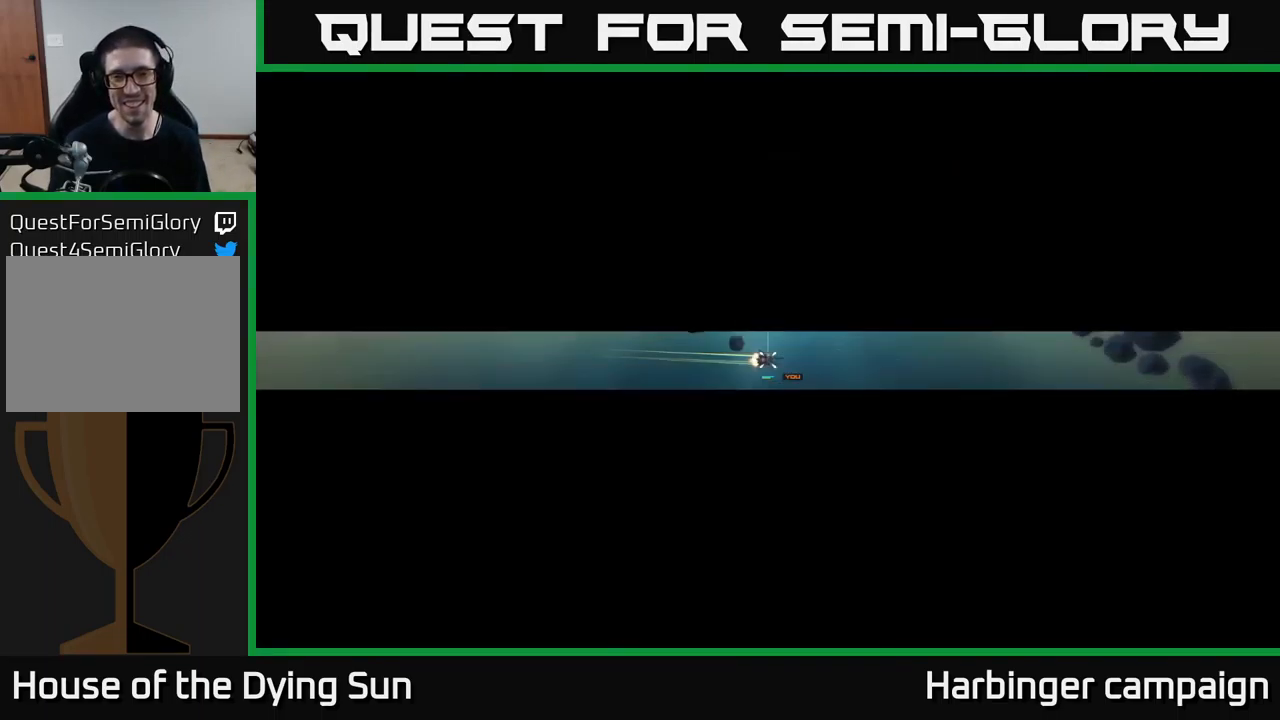
{"buttons": [], "left_stick": "center", "right_stick": "center", "events": []}
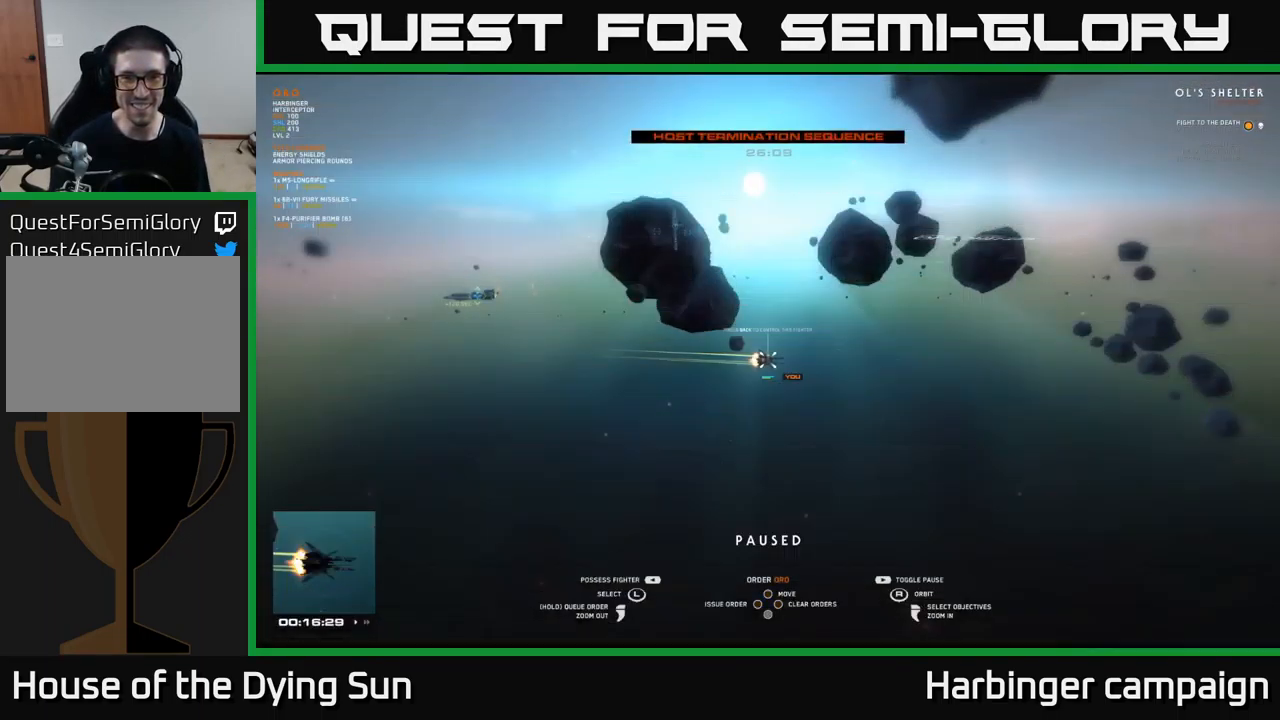
{"buttons": [], "left_stick": "center", "right_stick": "center", "events": []}
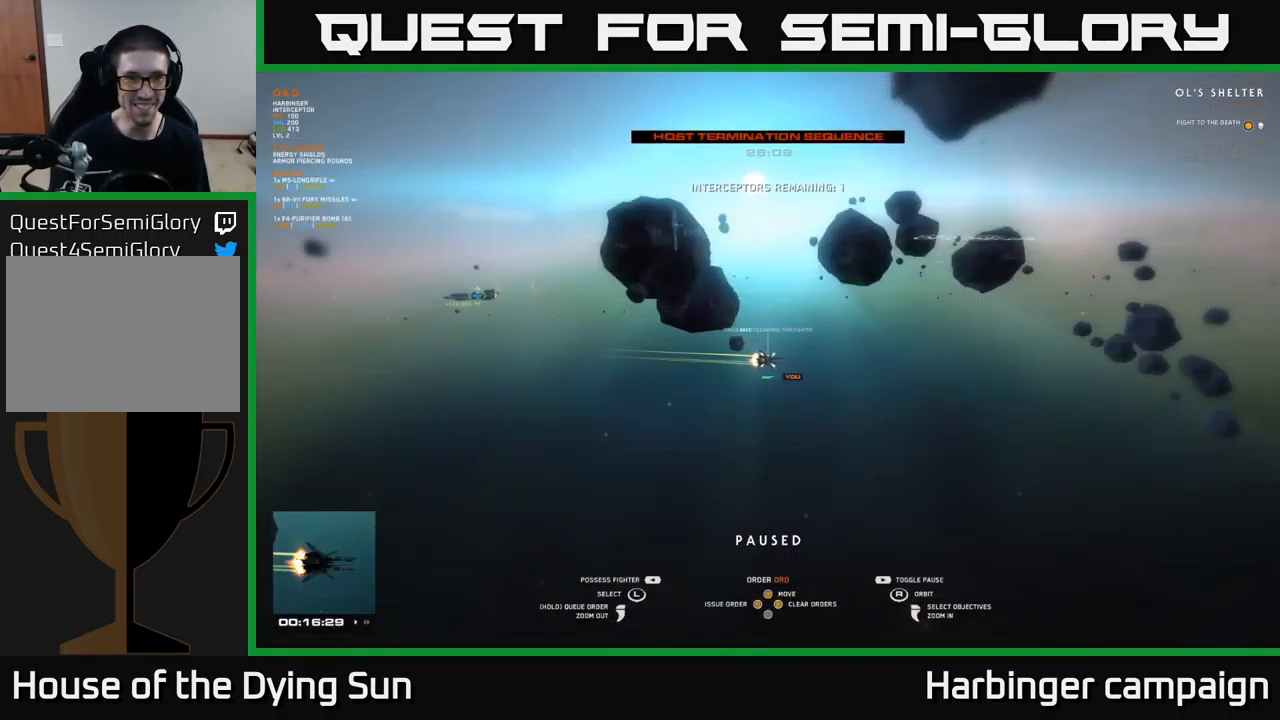
{"buttons": [], "left_stick": "center", "right_stick": "center", "events": [[267, "SELECT", "down"], [383, "SELECT", "up"]]}
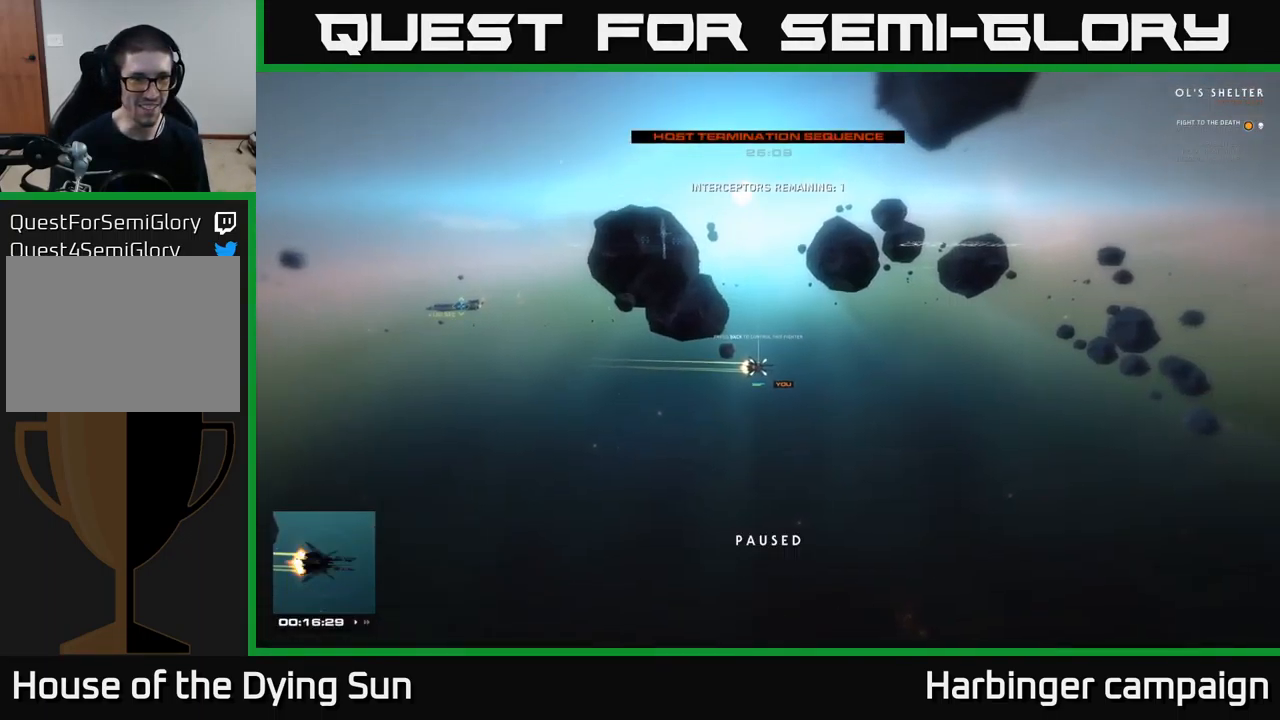
{"buttons": [], "left_stick": "center", "right_stick": "center", "events": []}
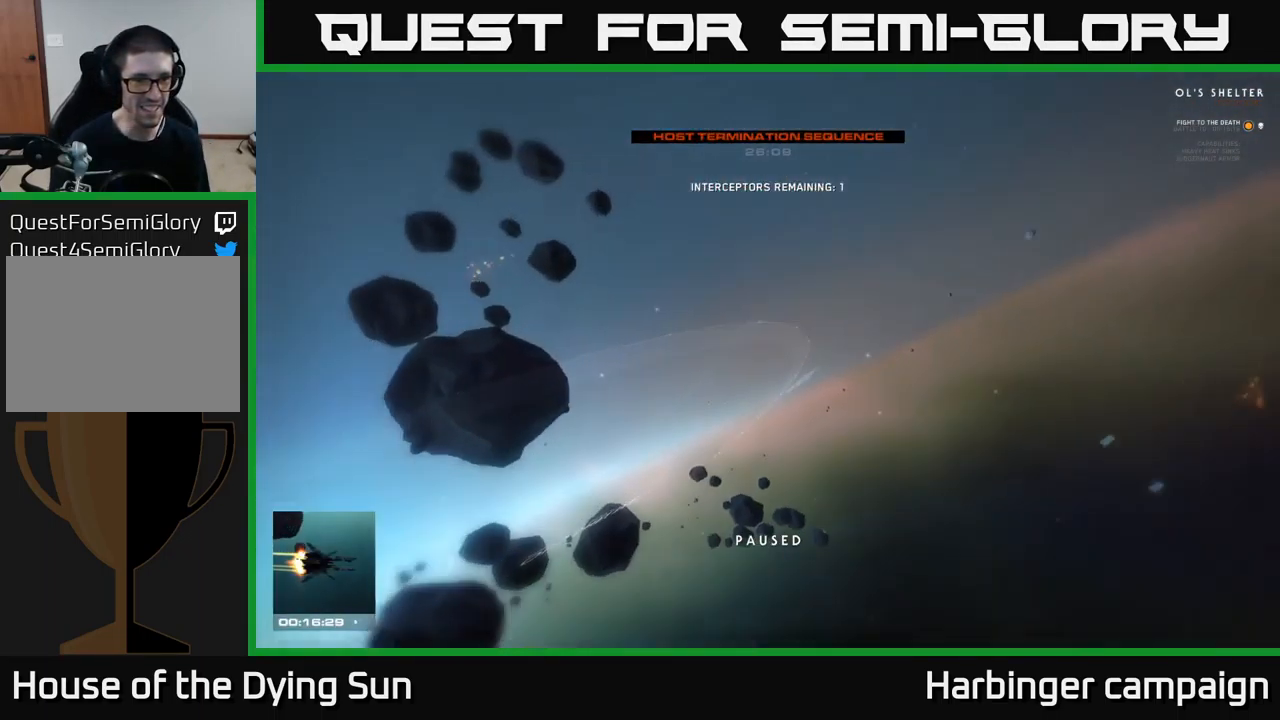
{"buttons": [], "left_stick": "center", "right_stick": "up-right", "events": [[333, "right_stick", "up-right"]]}
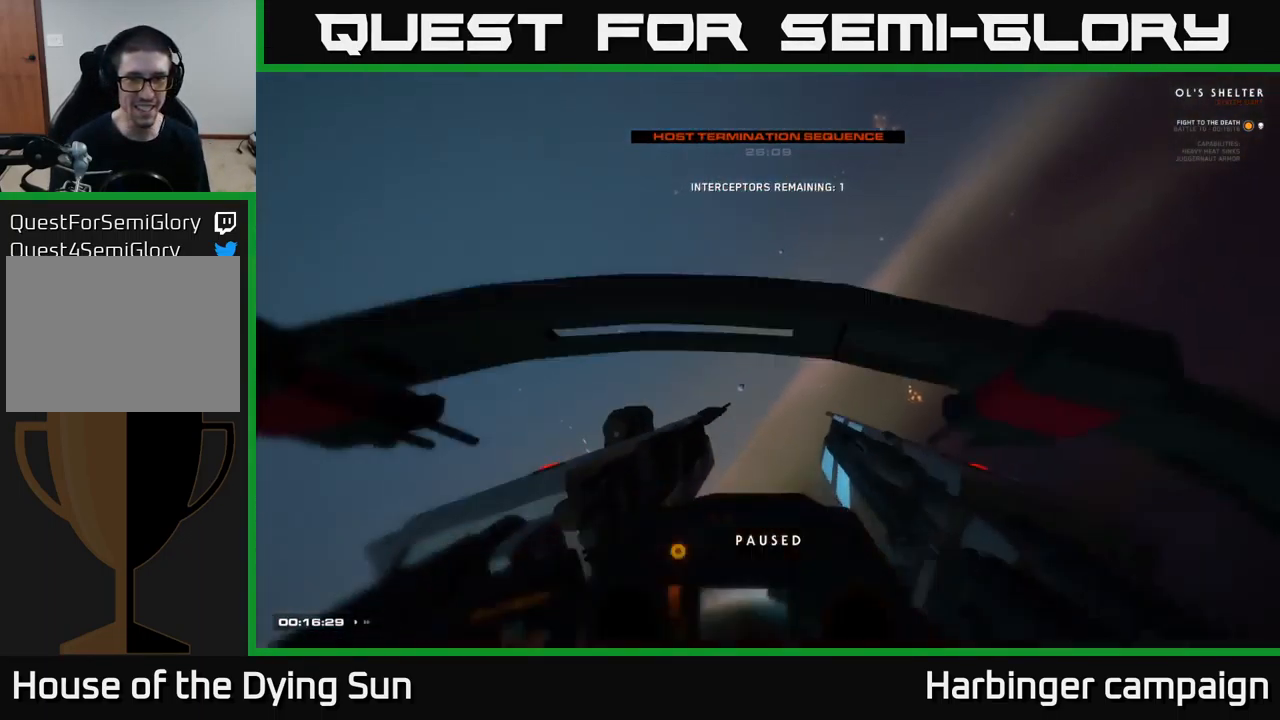
{"buttons": ["L1"], "left_stick": "center", "right_stick": "up-right", "events": [[33, "L1", "down"]]}
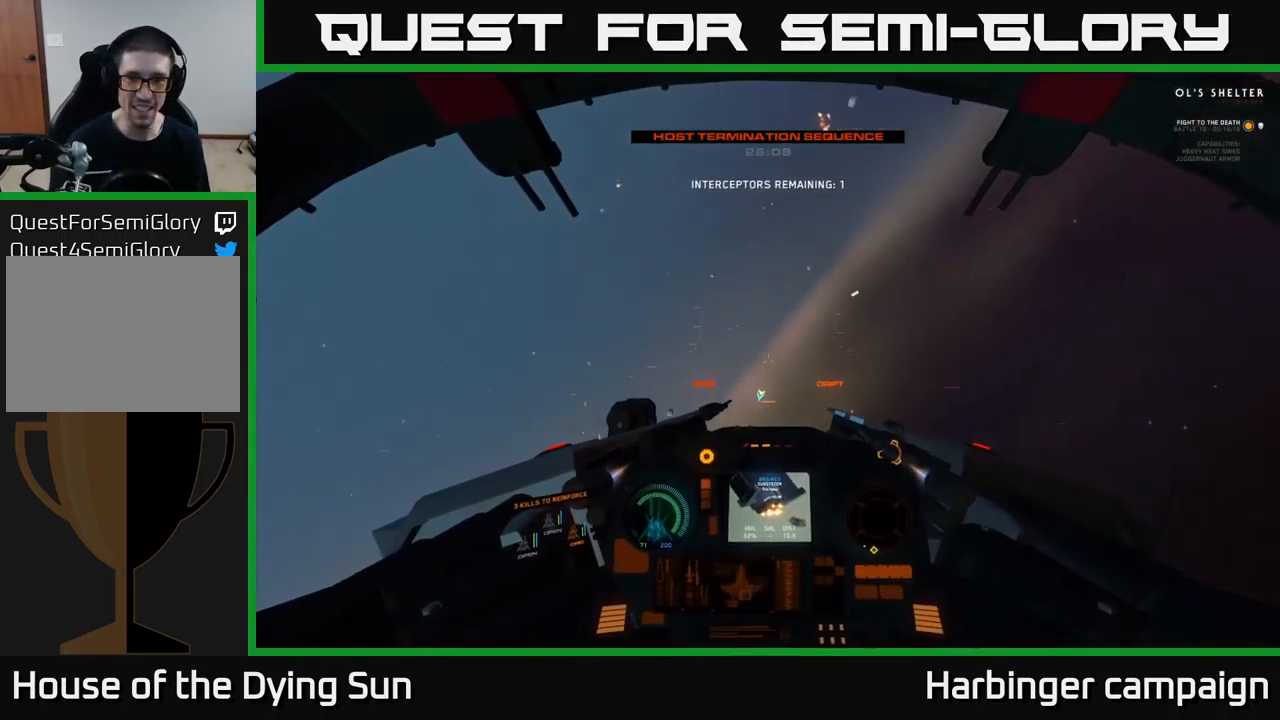
{"buttons": ["L1"], "left_stick": "center", "right_stick": "up-right", "events": []}
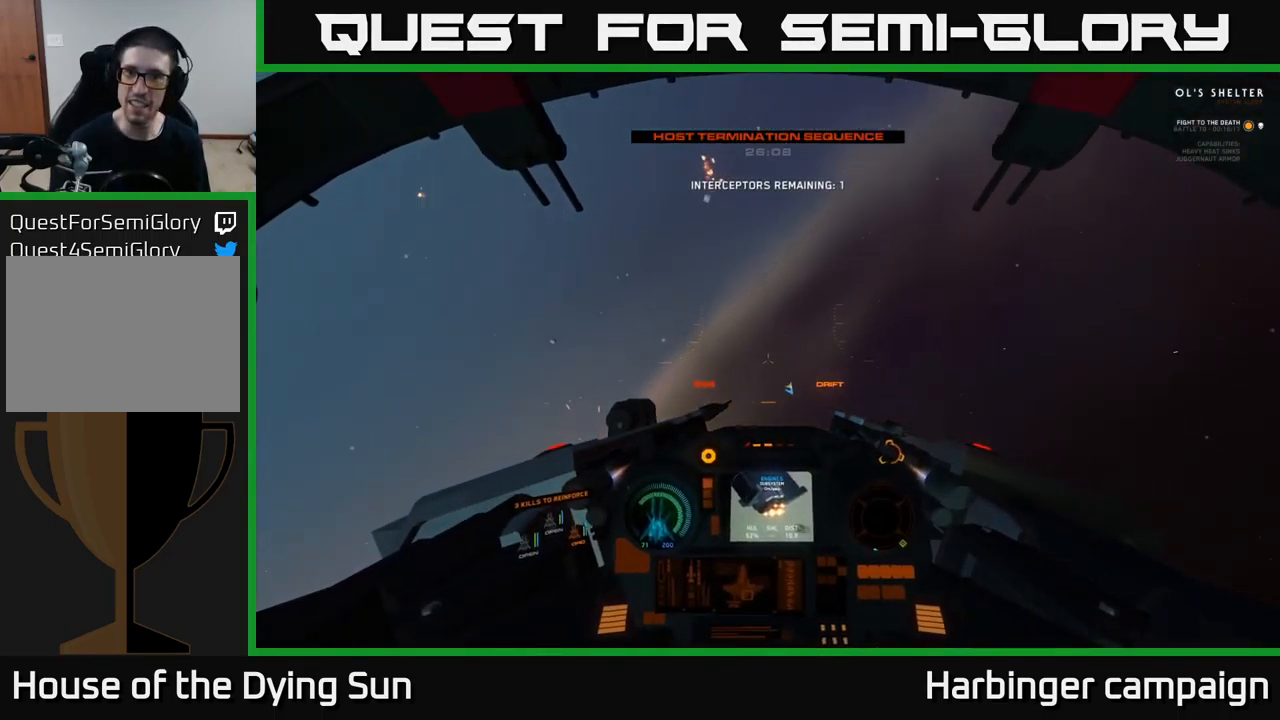
{"buttons": ["L2"], "left_stick": "center", "right_stick": "up-right", "events": [[234, "L1", "up"], [450, "L2", "down"]]}
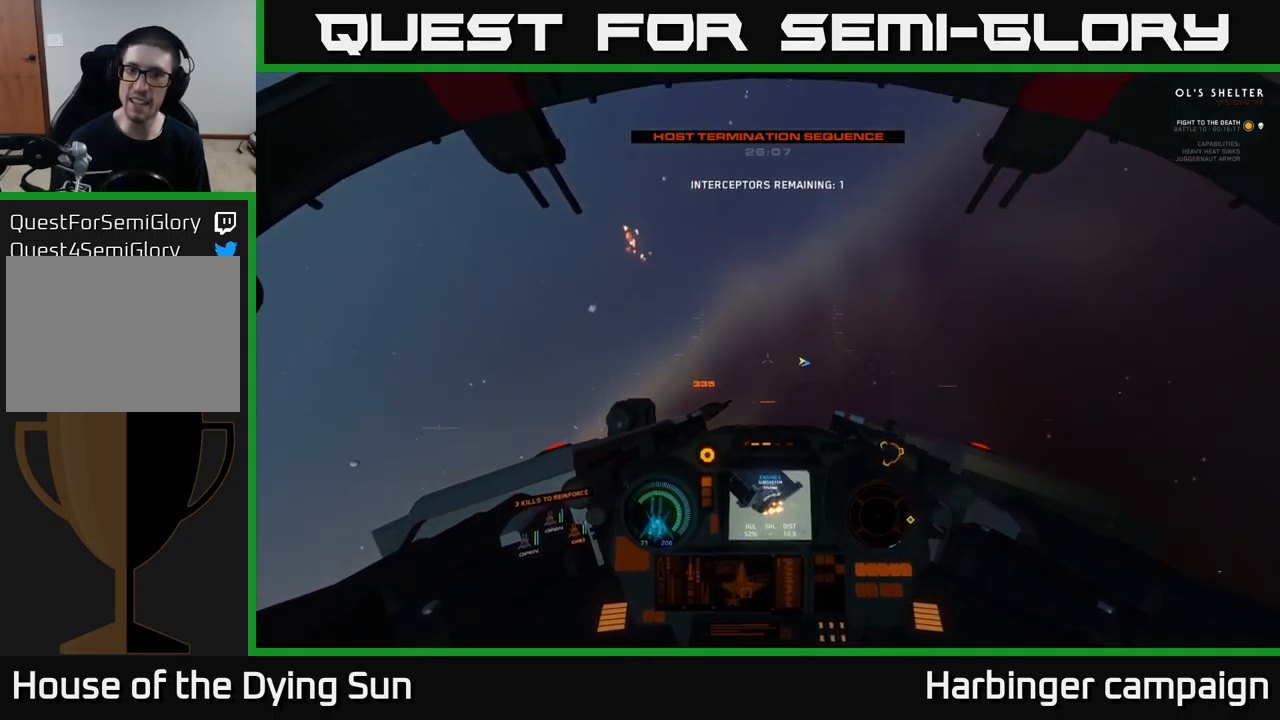
{"buttons": ["SELECT"], "left_stick": "center", "right_stick": "center", "events": [[384, "L2", "up"], [400, "SELECT", "down"], [467, "right_stick", "center"]]}
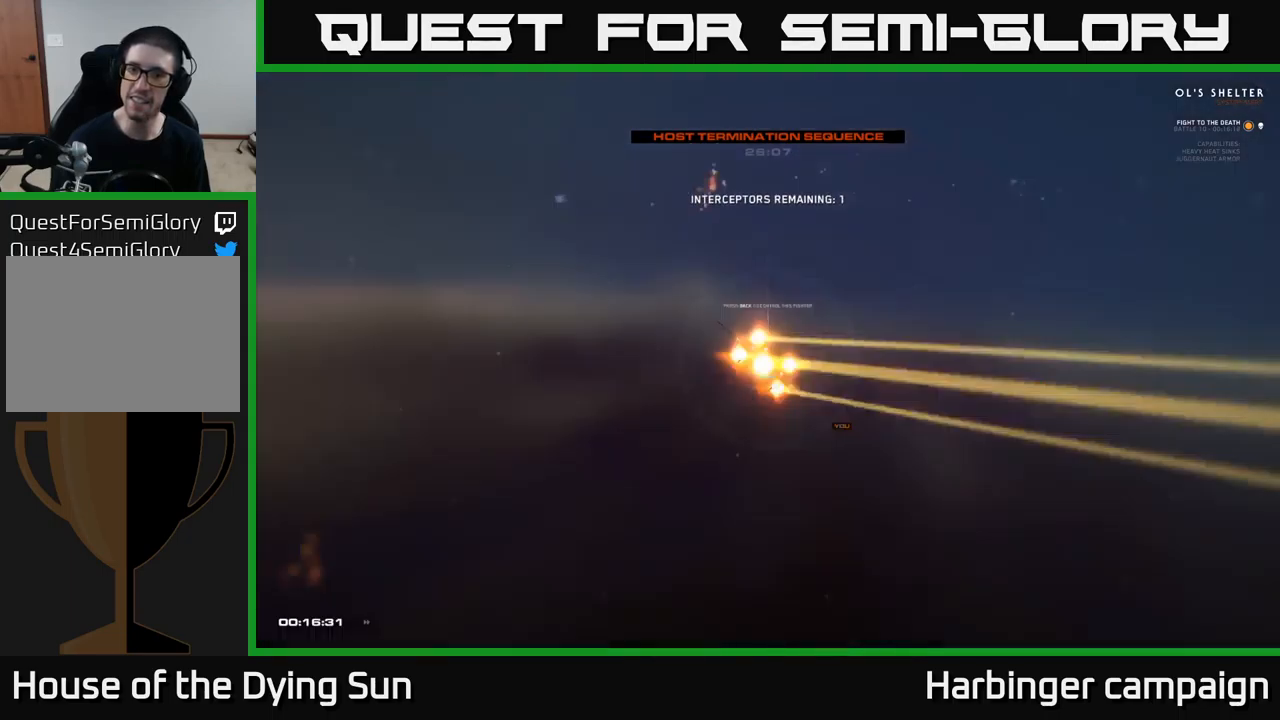
{"buttons": [], "left_stick": "center", "right_stick": "up-right", "events": [[34, "SELECT", "up"], [184, "right_stick", "right"], [367, "right_stick", "up-right"]]}
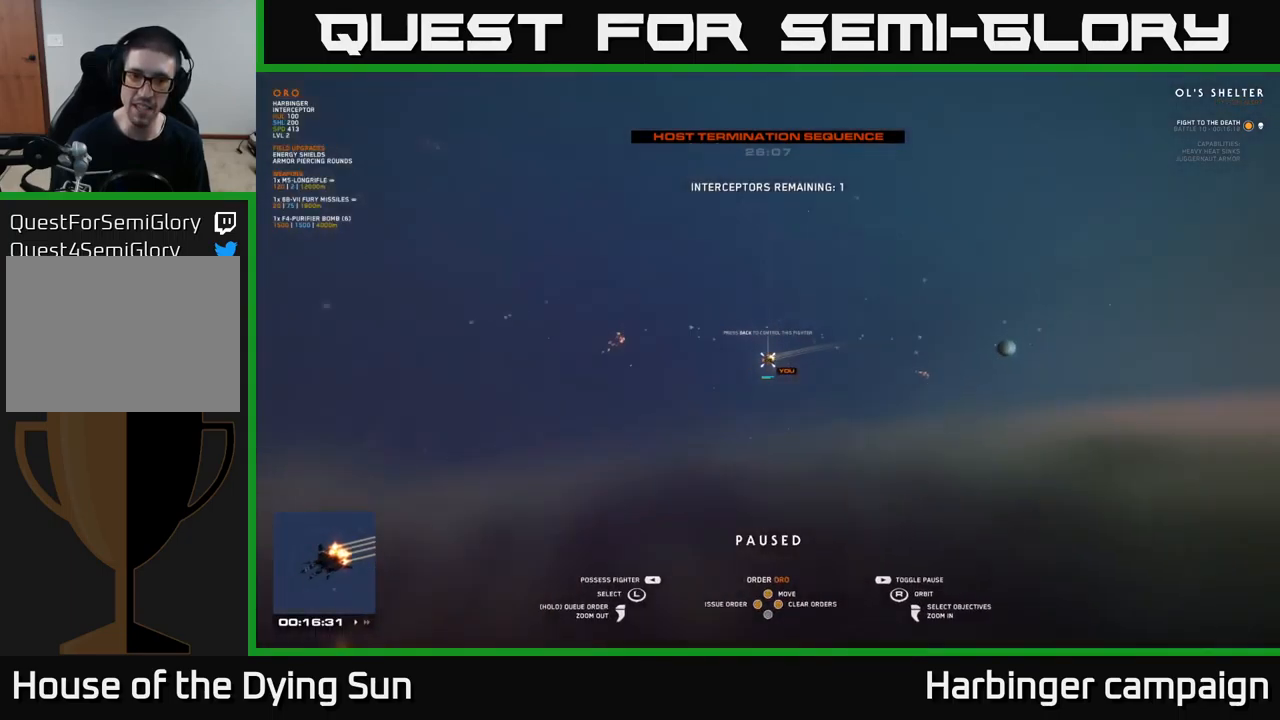
{"buttons": ["SELECT"], "left_stick": "center", "right_stick": "center", "events": [[34, "right_stick", "center"], [450, "SELECT", "down"]]}
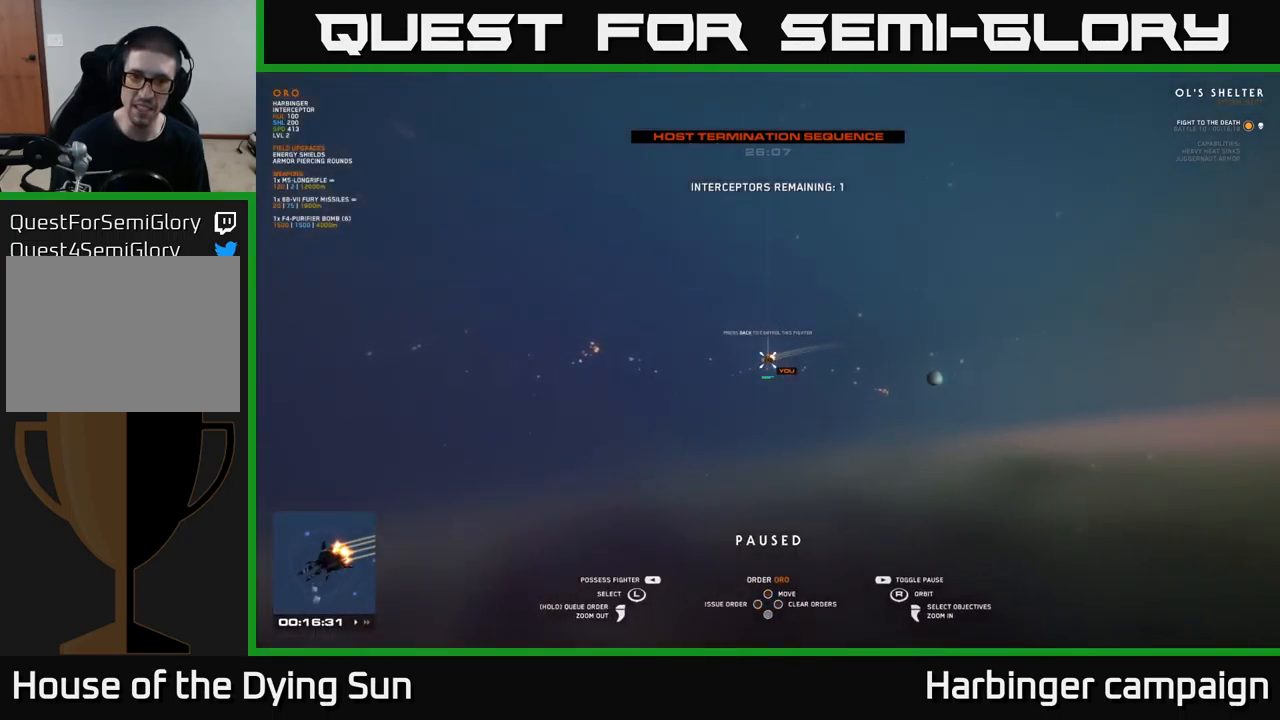
{"buttons": [], "left_stick": "center", "right_stick": "center", "events": [[50, "SELECT", "up"], [100, "X", "down"], [184, "X", "up"]]}
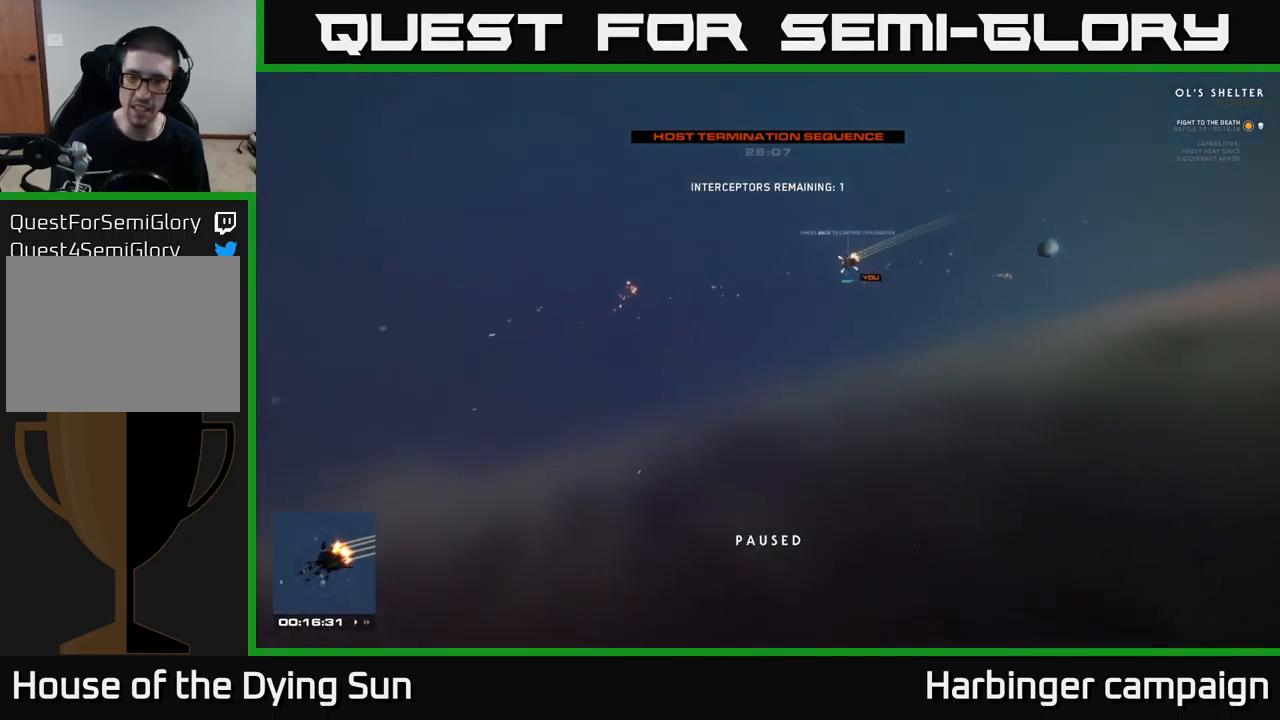
{"buttons": [], "left_stick": "center", "right_stick": "center", "events": []}
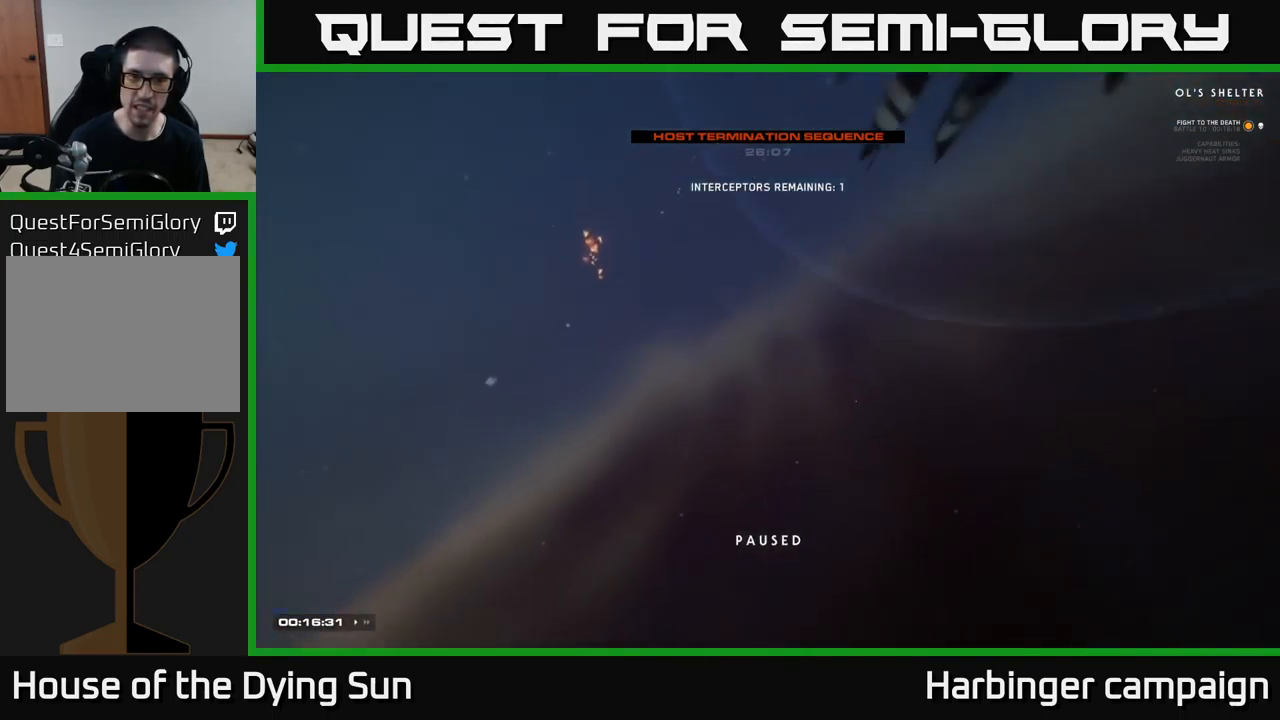
{"buttons": [], "left_stick": "center", "right_stick": "center", "events": [[250, "X", "down"], [350, "X", "up"]]}
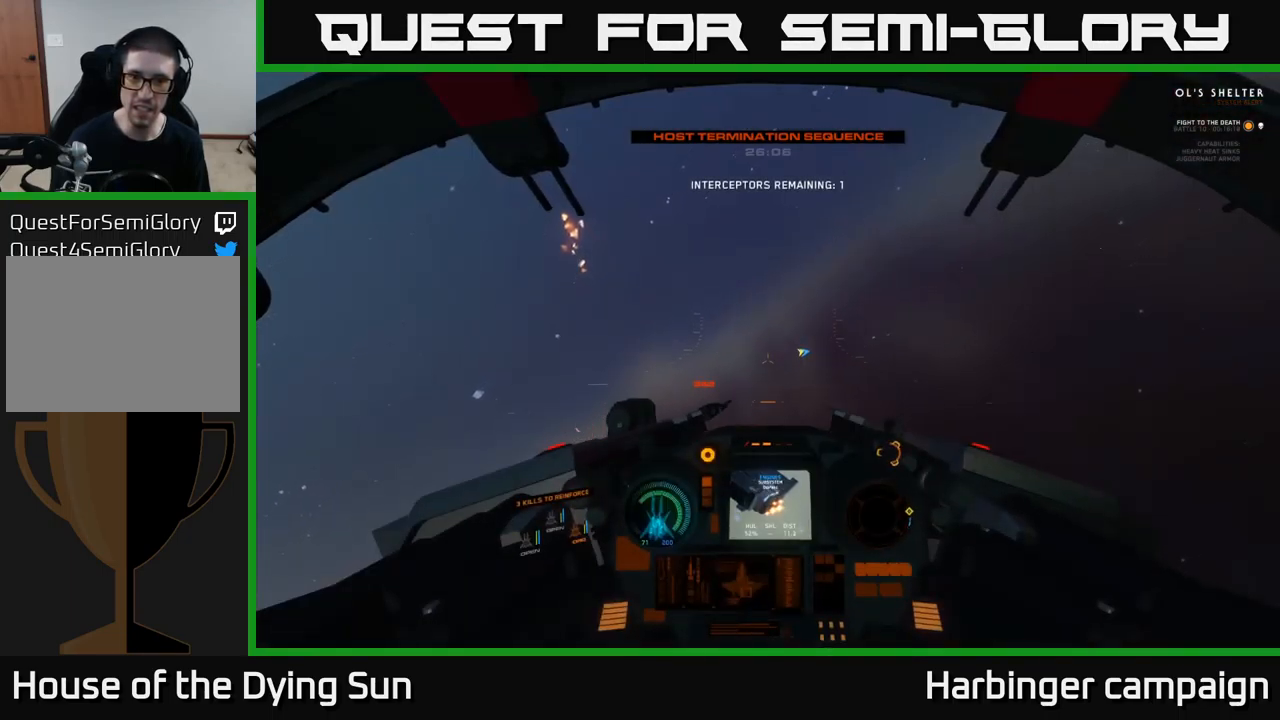
{"buttons": [], "left_stick": "center", "right_stick": "center", "events": [[34, "right_stick", "up-right"], [350, "right_stick", "center"], [367, "X", "down"], [434, "X", "up"]]}
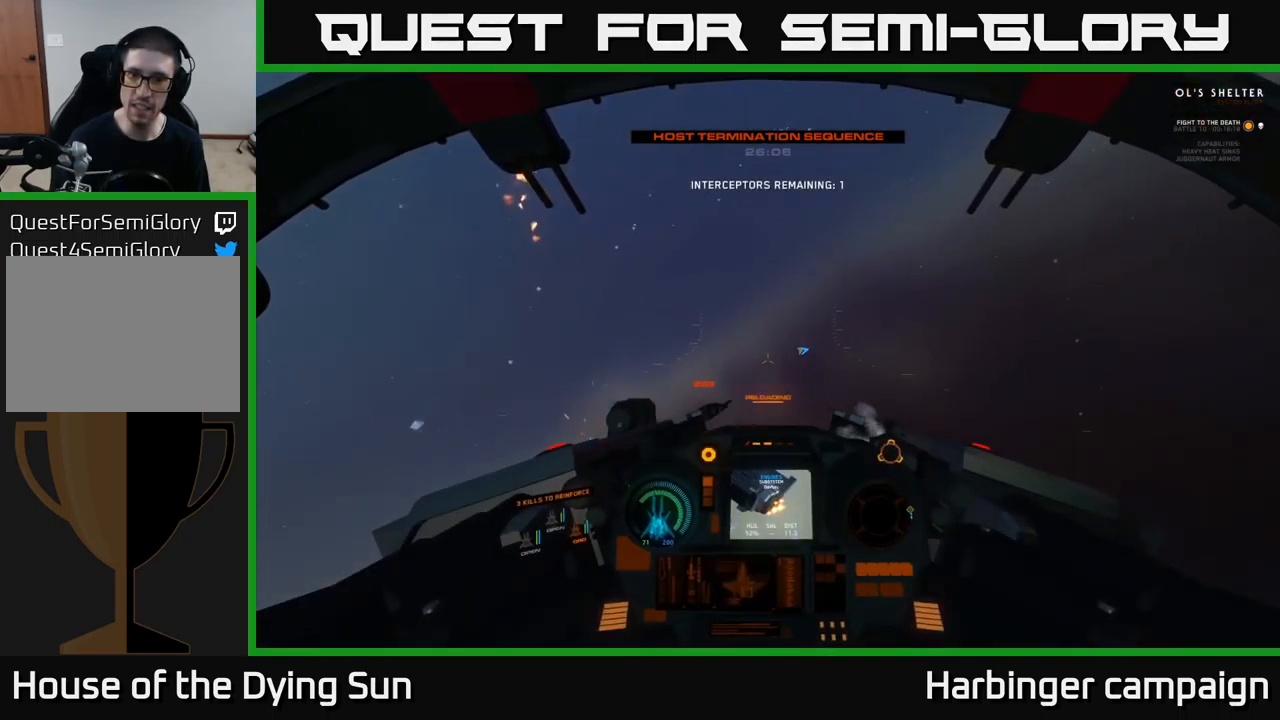
{"buttons": ["Y"], "left_stick": "center", "right_stick": "center", "events": [[84, "right_stick", "up-right"], [400, "right_stick", "center"], [434, "Y", "down"]]}
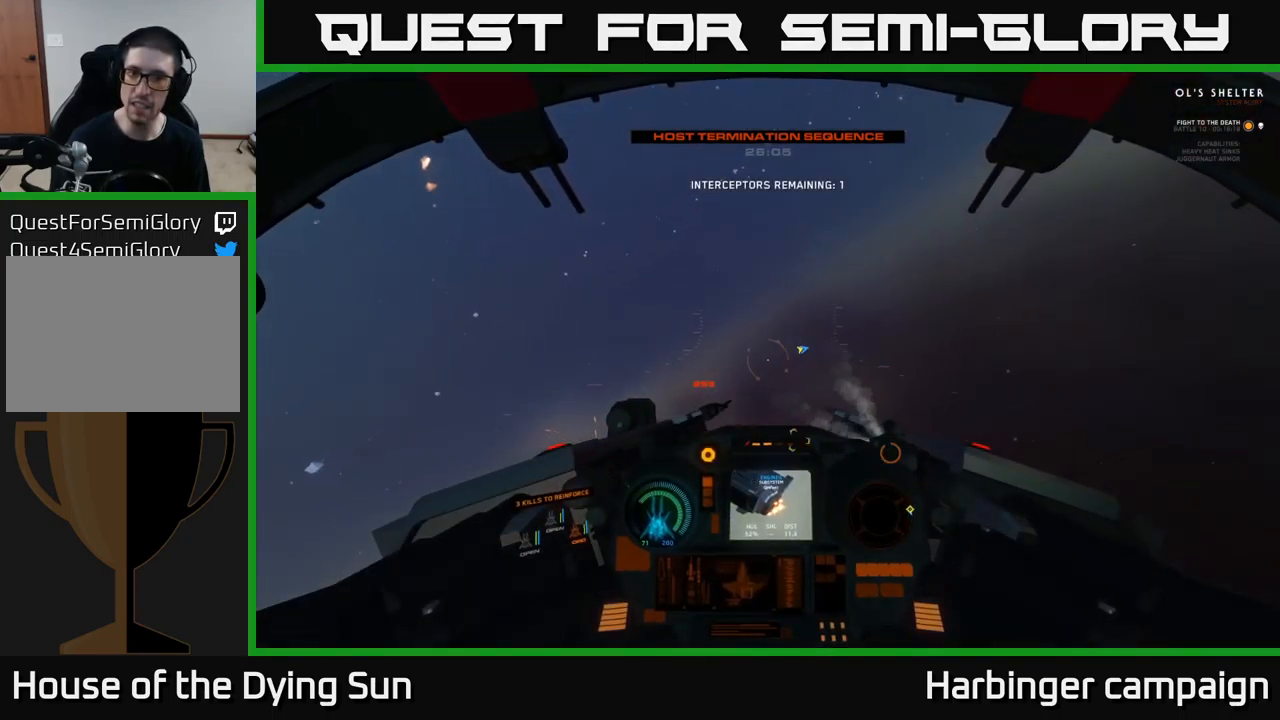
{"buttons": [], "left_stick": "center", "right_stick": "up-right", "events": [[17, "Y", "up"], [167, "right_stick", "right"], [250, "right_stick", "up-right"]]}
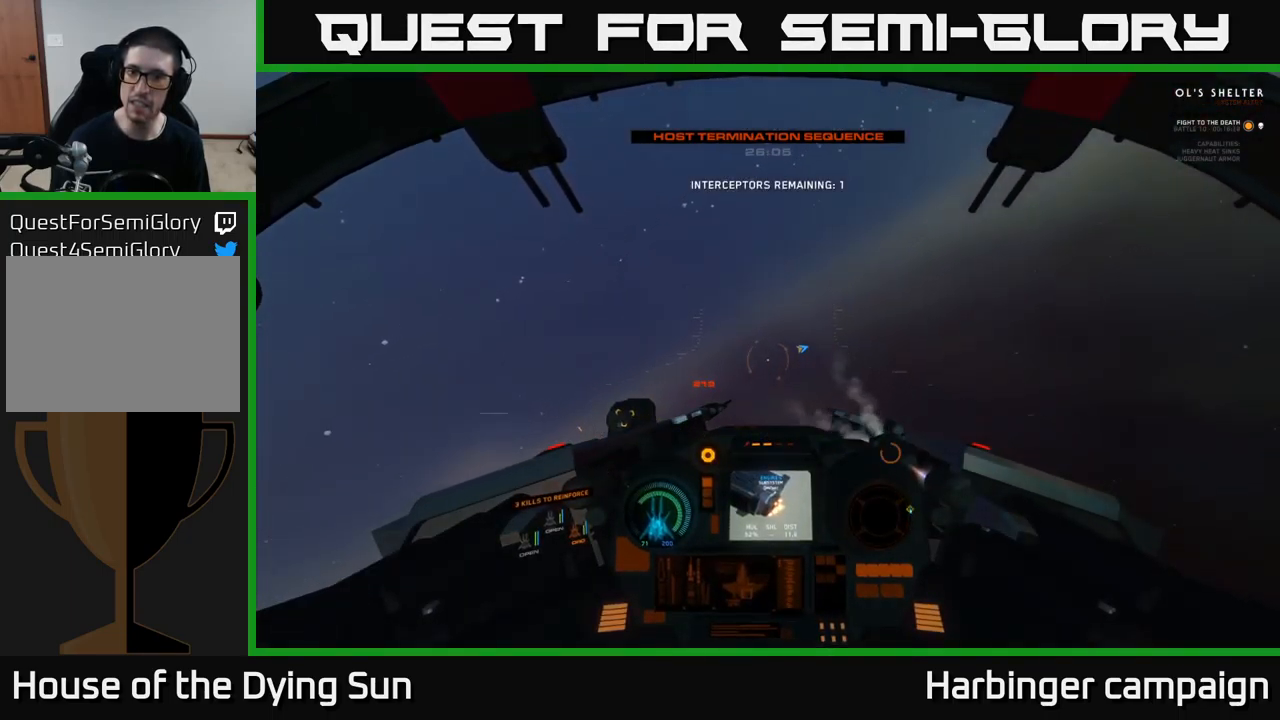
{"buttons": [], "left_stick": "center", "right_stick": "right", "events": [[50, "SELECT", "down"], [133, "SELECT", "up"], [166, "right_stick", "center"], [450, "right_stick", "right"]]}
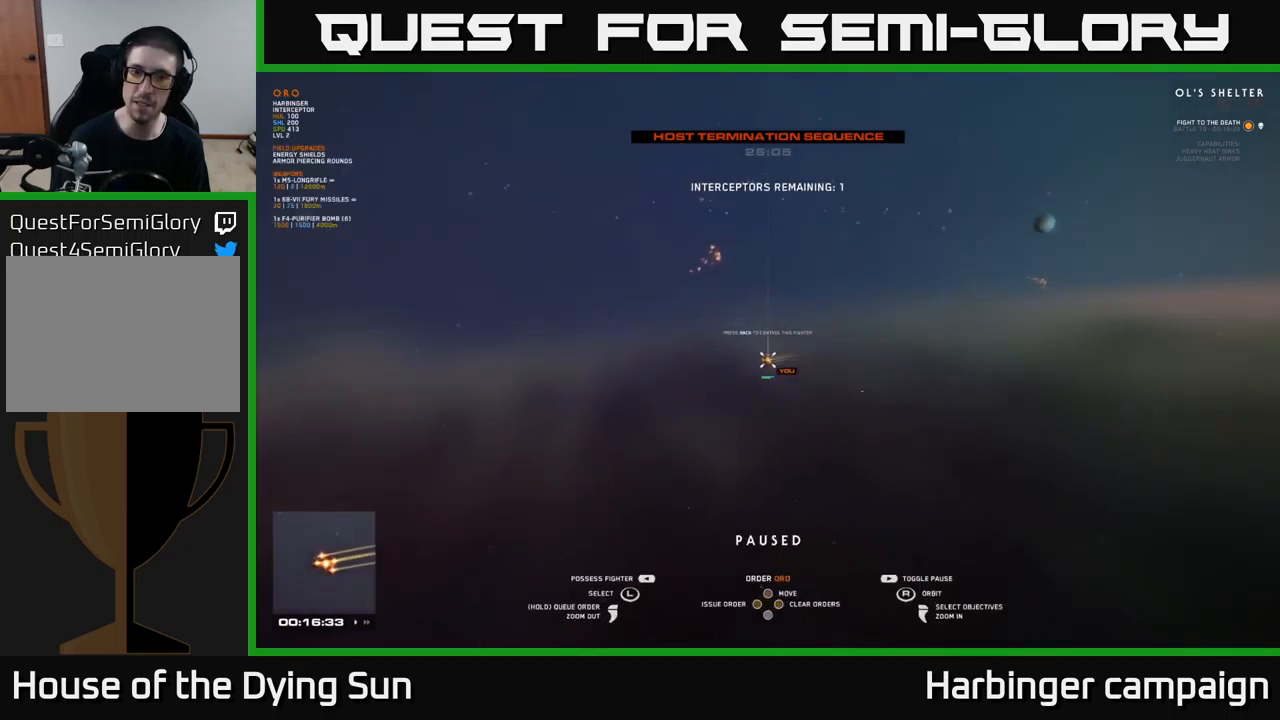
{"buttons": [], "left_stick": "up-right", "right_stick": "center", "events": [[333, "left_stick", "right"], [350, "right_stick", "center"], [383, "left_stick", "up-right"]]}
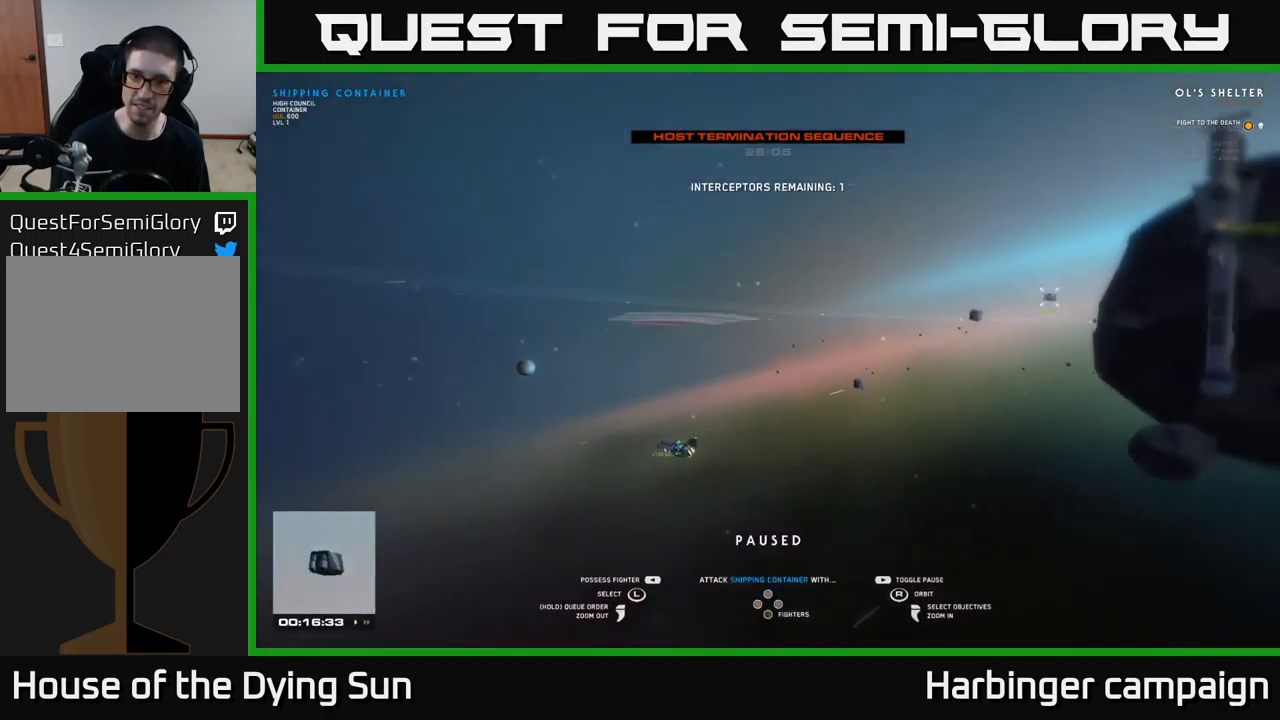
{"buttons": [], "left_stick": "center", "right_stick": "right", "events": [[33, "left_stick", "center"], [83, "right_stick", "right"], [350, "right_stick", "center"], [450, "right_stick", "right"]]}
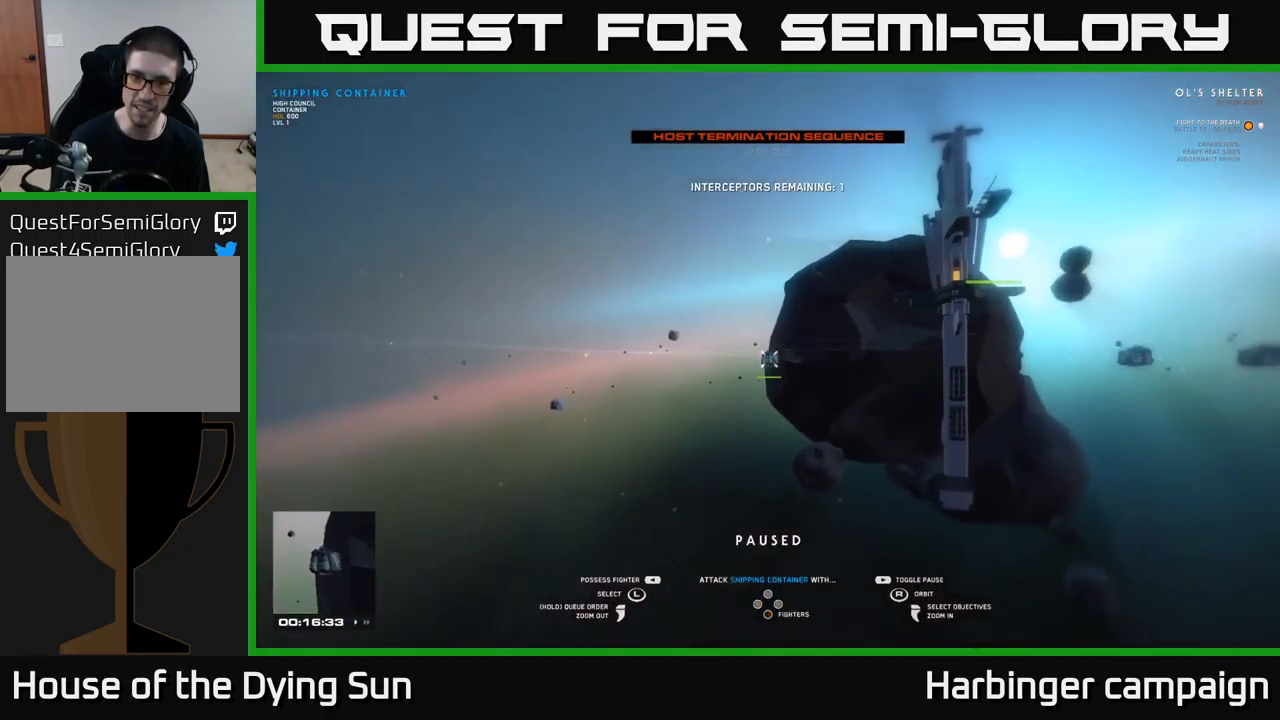
{"buttons": [], "left_stick": "center", "right_stick": "center", "events": [[200, "right_stick", "center"]]}
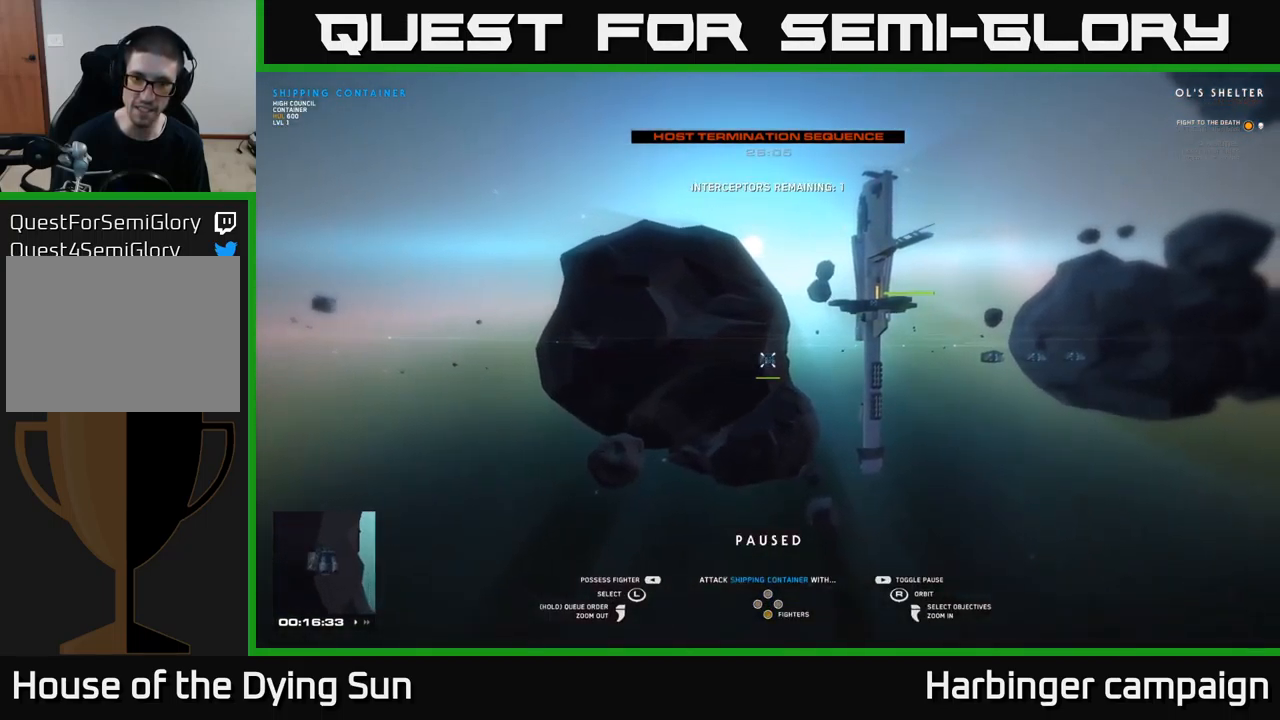
{"buttons": [], "left_stick": "center", "right_stick": "center", "events": [[83, "right_stick", "down-left"], [283, "right_stick", "left"], [500, "right_stick", "center"]]}
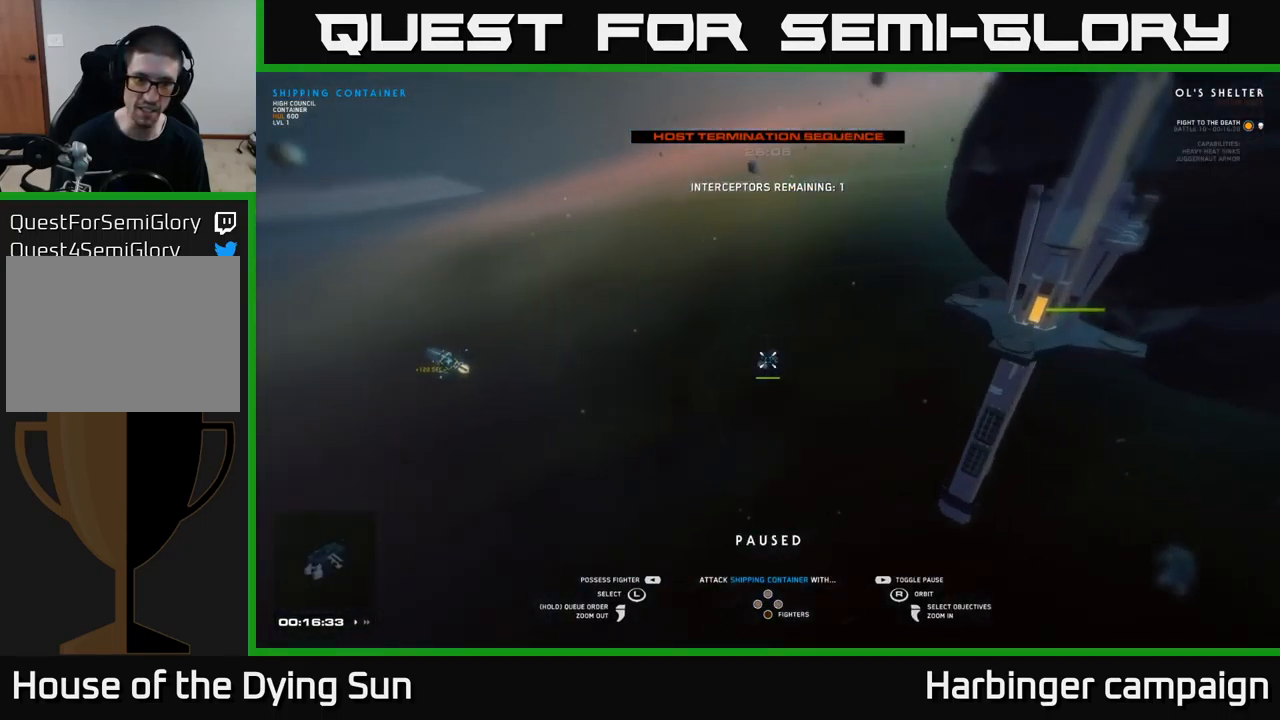
{"buttons": [], "left_stick": "center", "right_stick": "center", "events": [[216, "left_stick", "left"], [416, "left_stick", "center"]]}
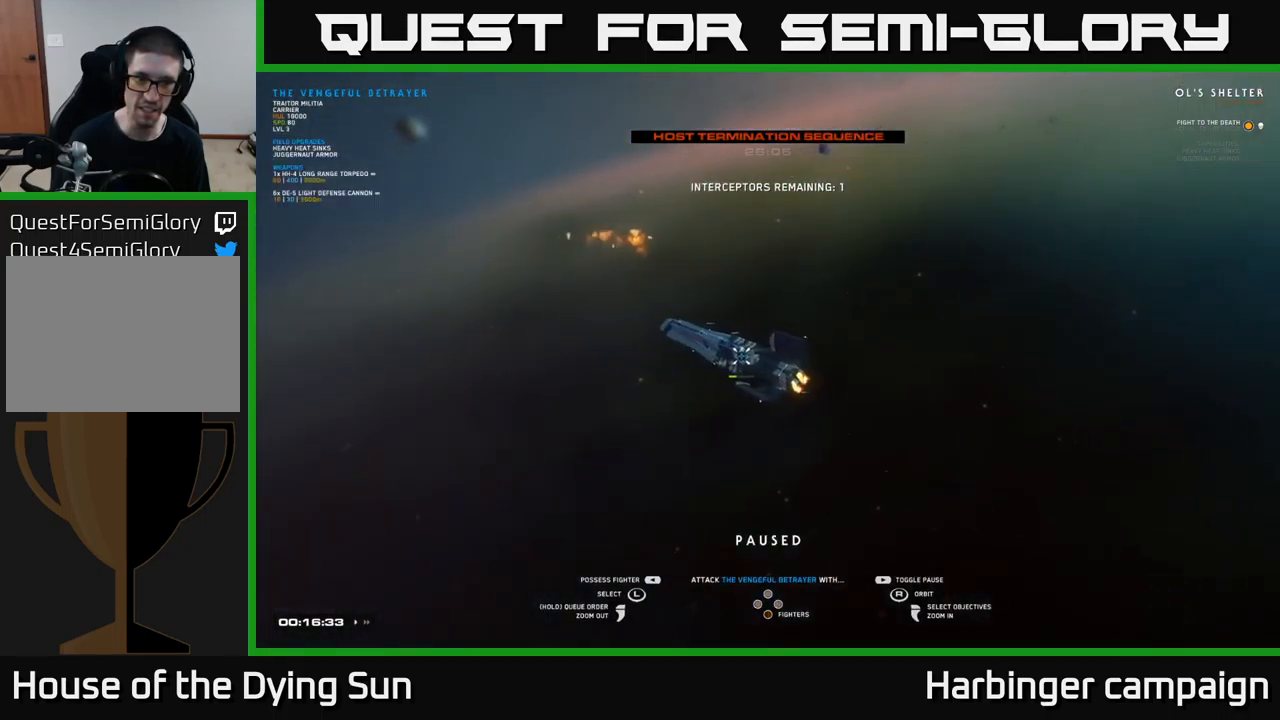
{"buttons": [], "left_stick": "center", "right_stick": "center", "events": [[116, "right_stick", "right"], [366, "right_stick", "center"]]}
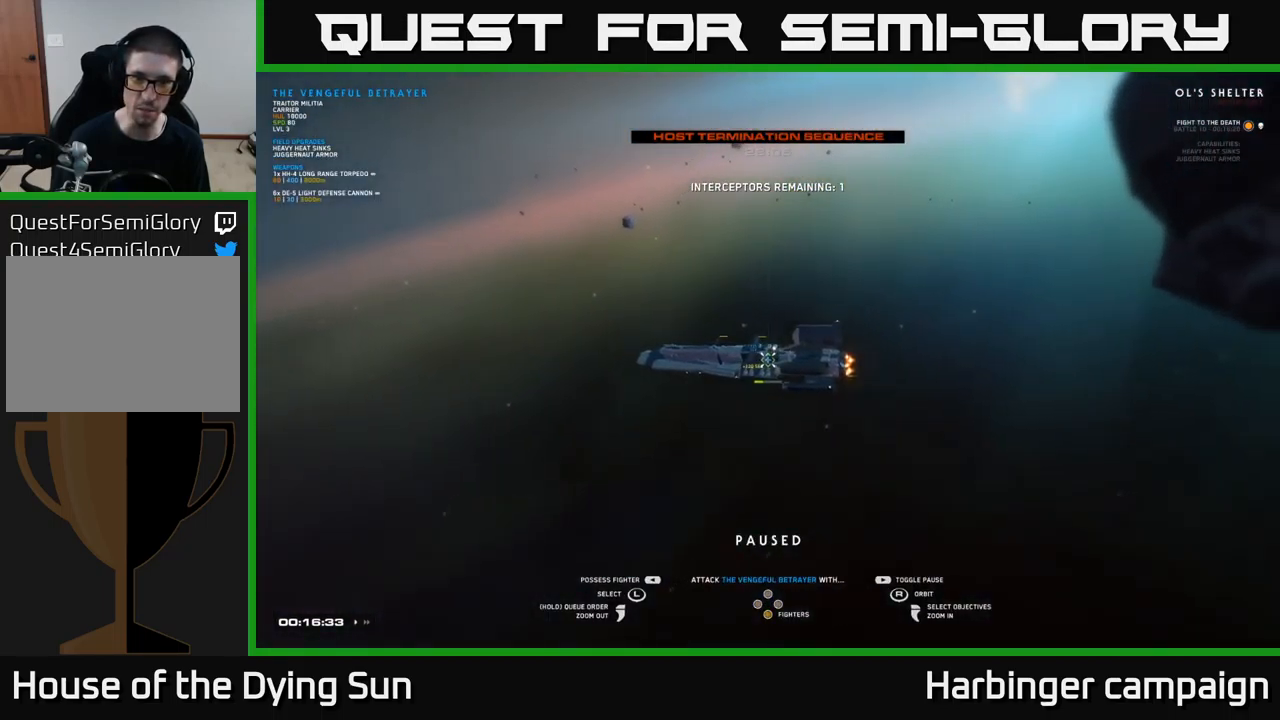
{"buttons": [], "left_stick": "center", "right_stick": "center", "events": [[283, "right_stick", "up-right"], [400, "right_stick", "center"]]}
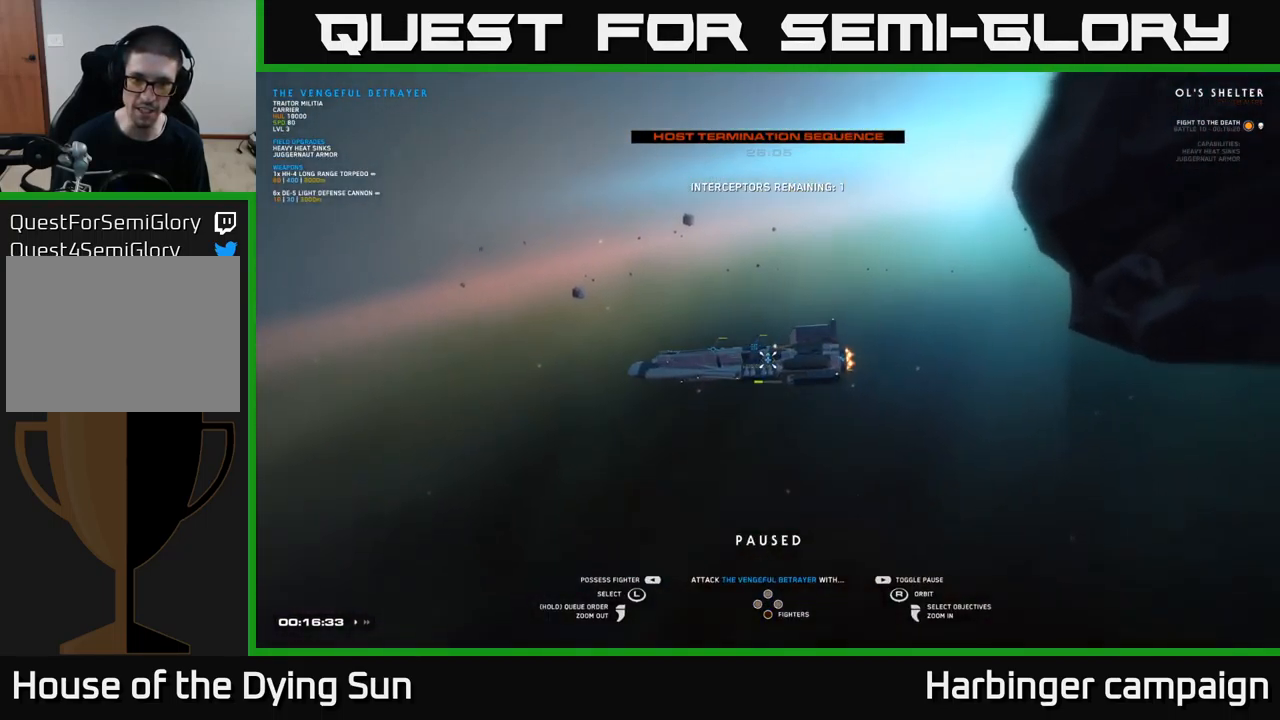
{"buttons": [], "left_stick": "up", "right_stick": "center", "events": [[33, "left_stick", "left"], [166, "left_stick", "center"], [400, "left_stick", "up"]]}
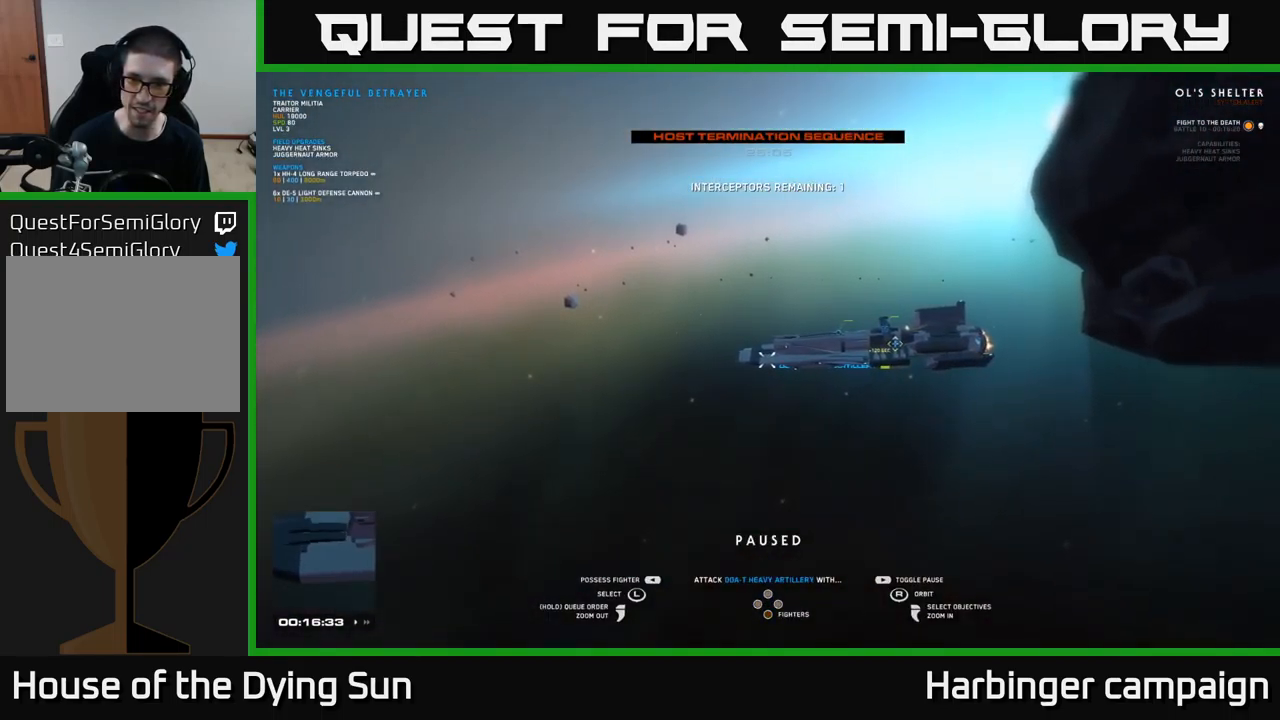
{"buttons": [], "left_stick": "center", "right_stick": "center", "events": [[33, "left_stick", "center"], [250, "left_stick", "right"], [366, "left_stick", "center"]]}
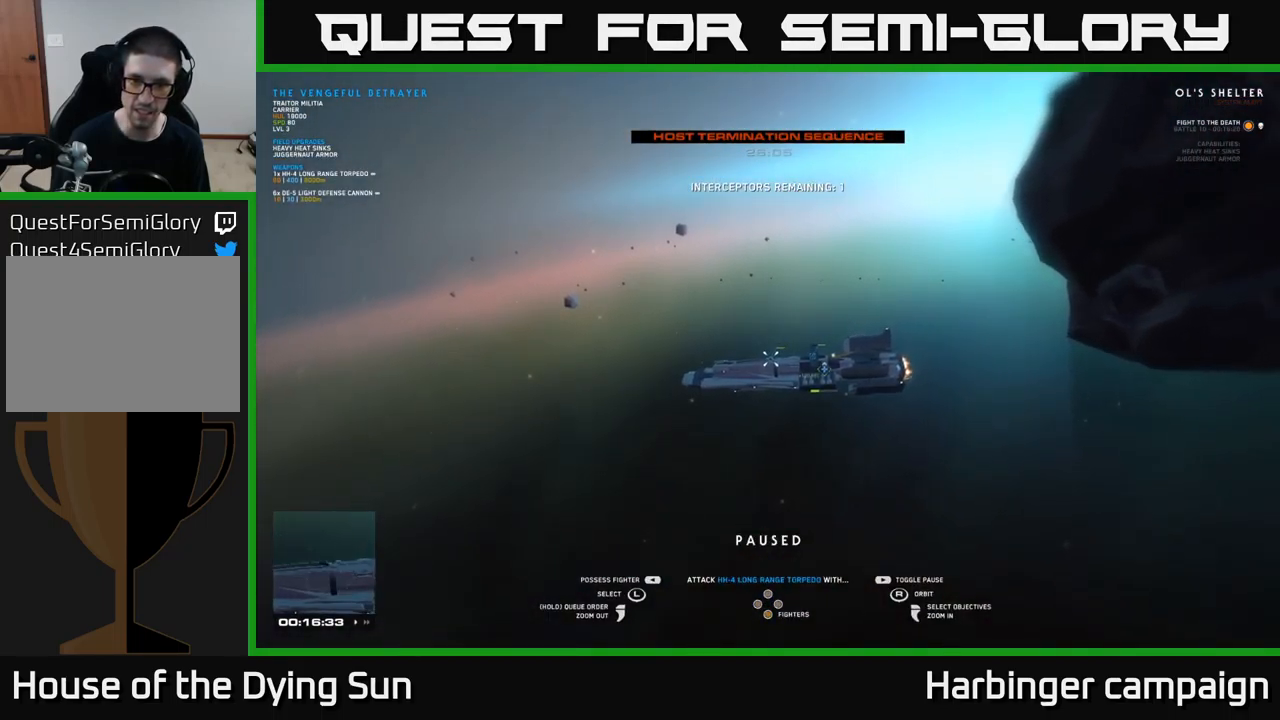
{"buttons": [], "left_stick": "center", "right_stick": "center", "events": [[33, "left_stick", "up"], [133, "left_stick", "center"]]}